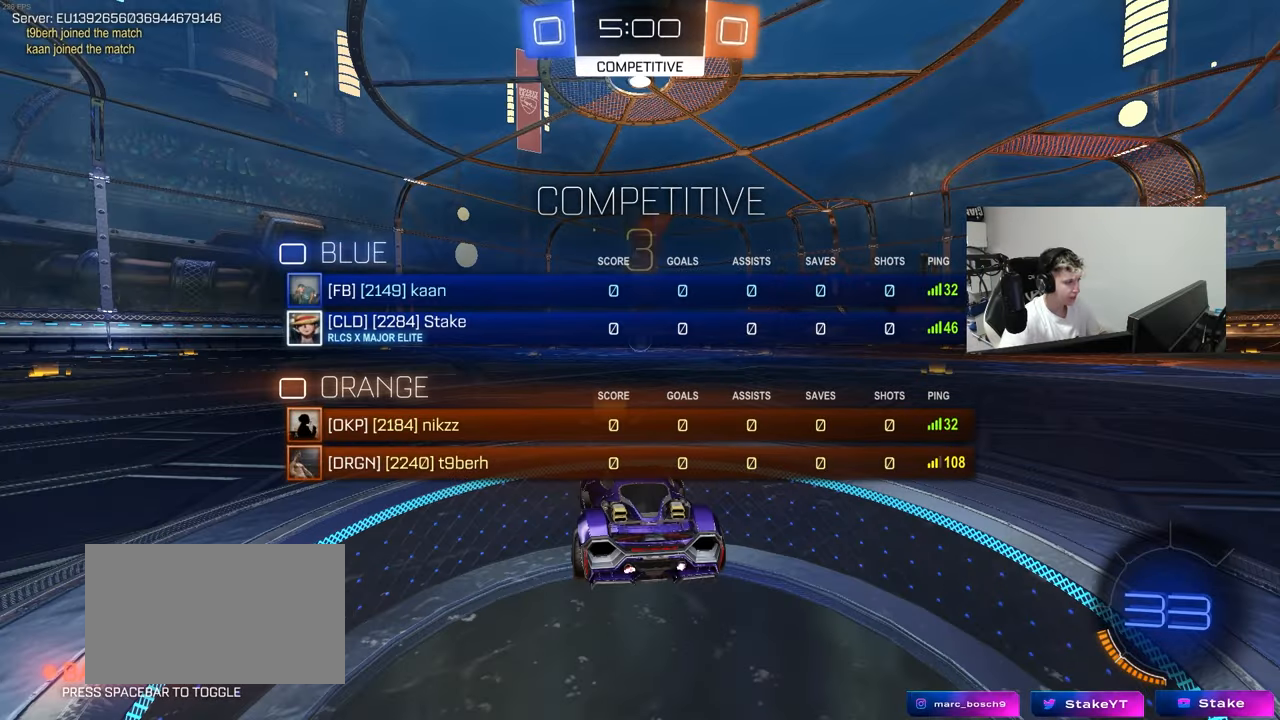
Gameplay with keyboard and mouse; each line is a JSON object with the keys and mouse buttons held at the frame after it. "events" lists presses ("down") and releases ("up") of "1", "2", "3", "4", "5", "a", "alt", "c", "caps_lock", "ctrl", "d", "e", "f", "g", "q", "r", "s", "shift", "space", "t", "tab", "v", "w", "x", "z", "mouse_left", "mouse_wheel" and "mouse_right" between this image and that frame as [ms after this image, input, new state], when the widget could be followed in between. "mouse_left", "mouse_wheel", "mouse_right" = the "left", "wheel", "right" buttons of the "mouse" list. No other keys are recorded. "wheel" means that the mouse wheel is clicked or scrolled. "mouse_move" is the direction in which the mouse moves at that frame (one of eight, or "still"), when it could be read.
{"keys": ["tab", "w"], "mouse": ["left"], "mouse_move": "right", "events": [[117, "mouse_left", "down"]]}
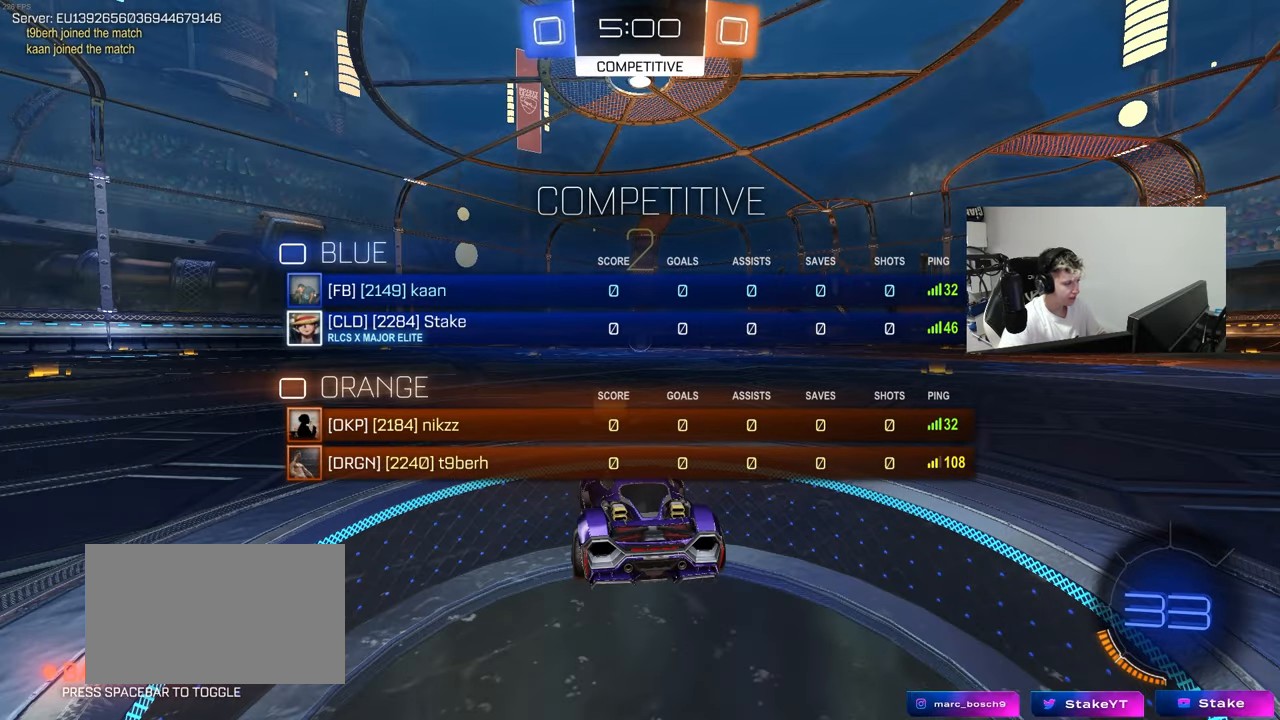
{"keys": ["tab", "w"], "mouse": ["left"], "mouse_move": "down-left", "events": []}
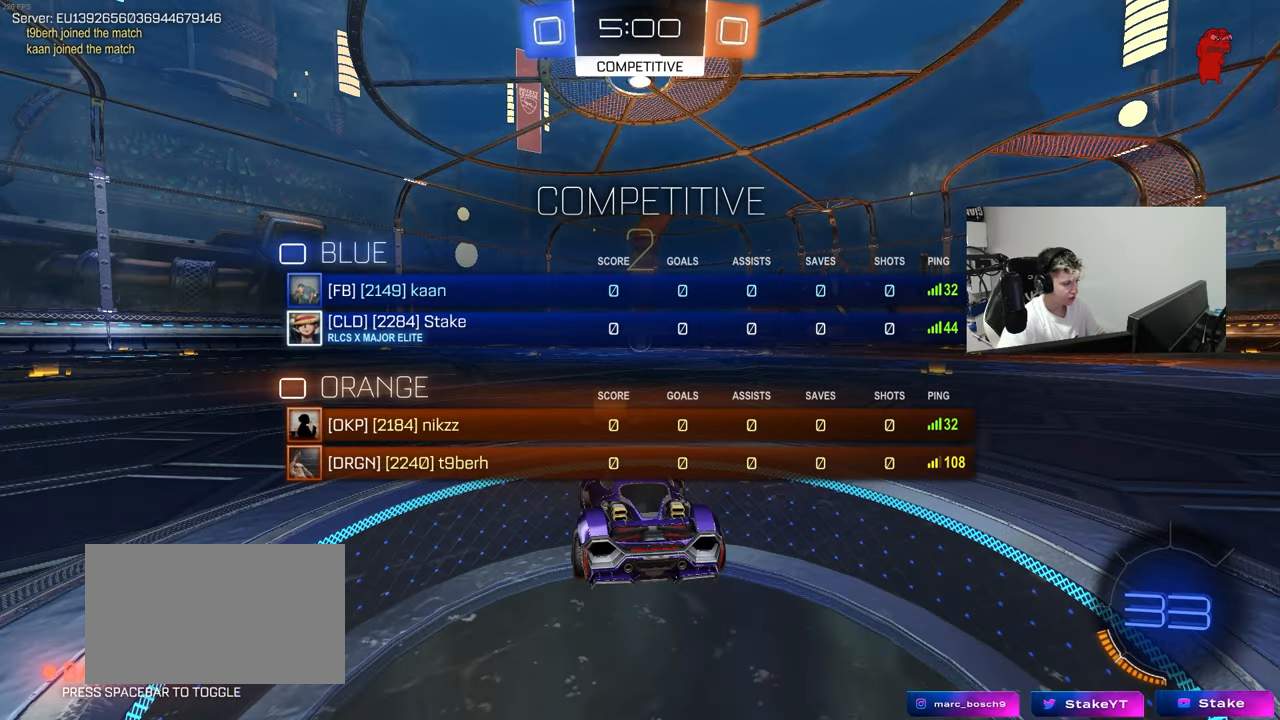
{"keys": ["tab", "w"], "mouse": ["left"], "mouse_move": "right", "events": []}
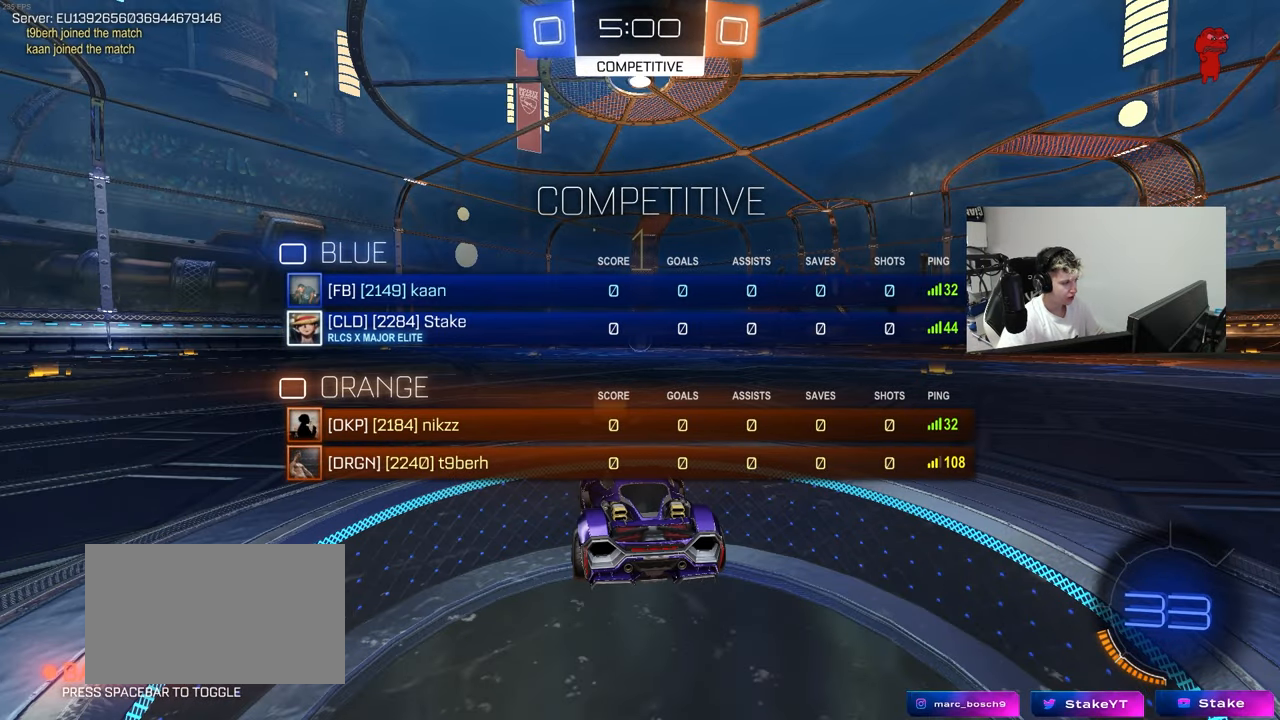
{"keys": ["w"], "mouse": ["left"], "mouse_move": "up-left", "events": [[117, "tab", "up"]]}
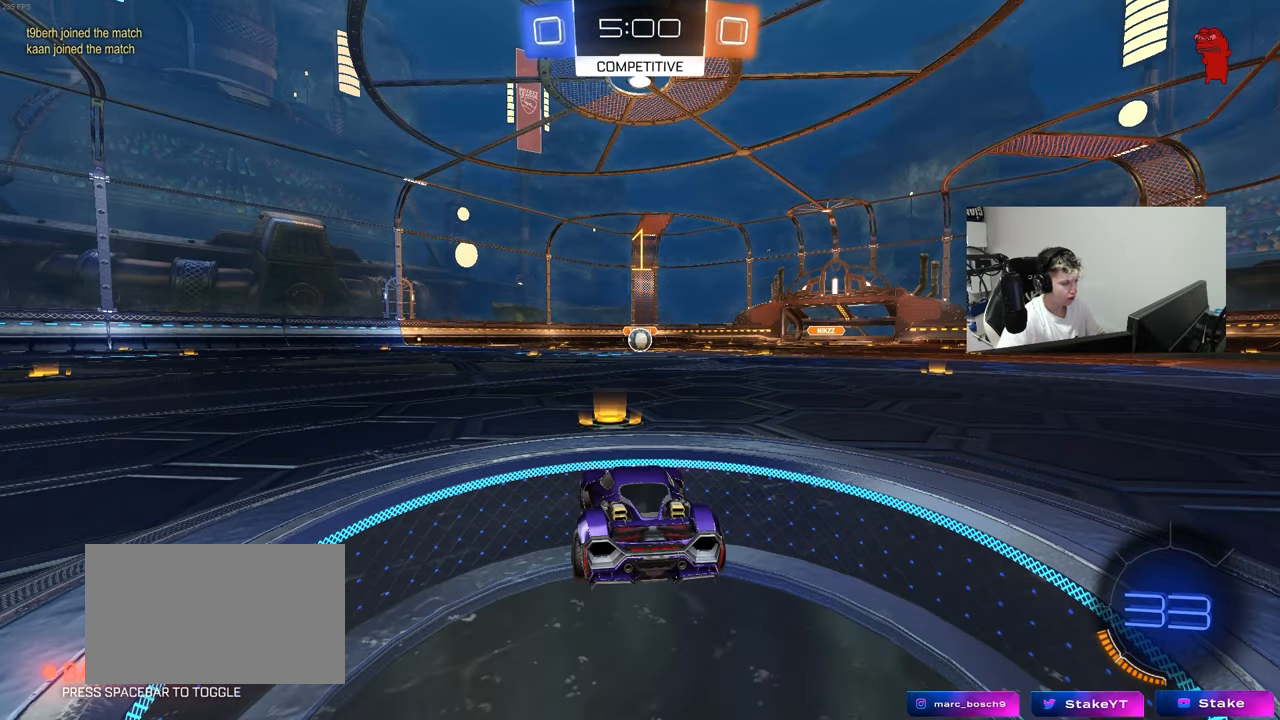
{"keys": ["d", "w"], "mouse": ["left", "right"], "mouse_move": "up-left", "events": [[367, "d", "down"], [467, "mouse_right", "down"]]}
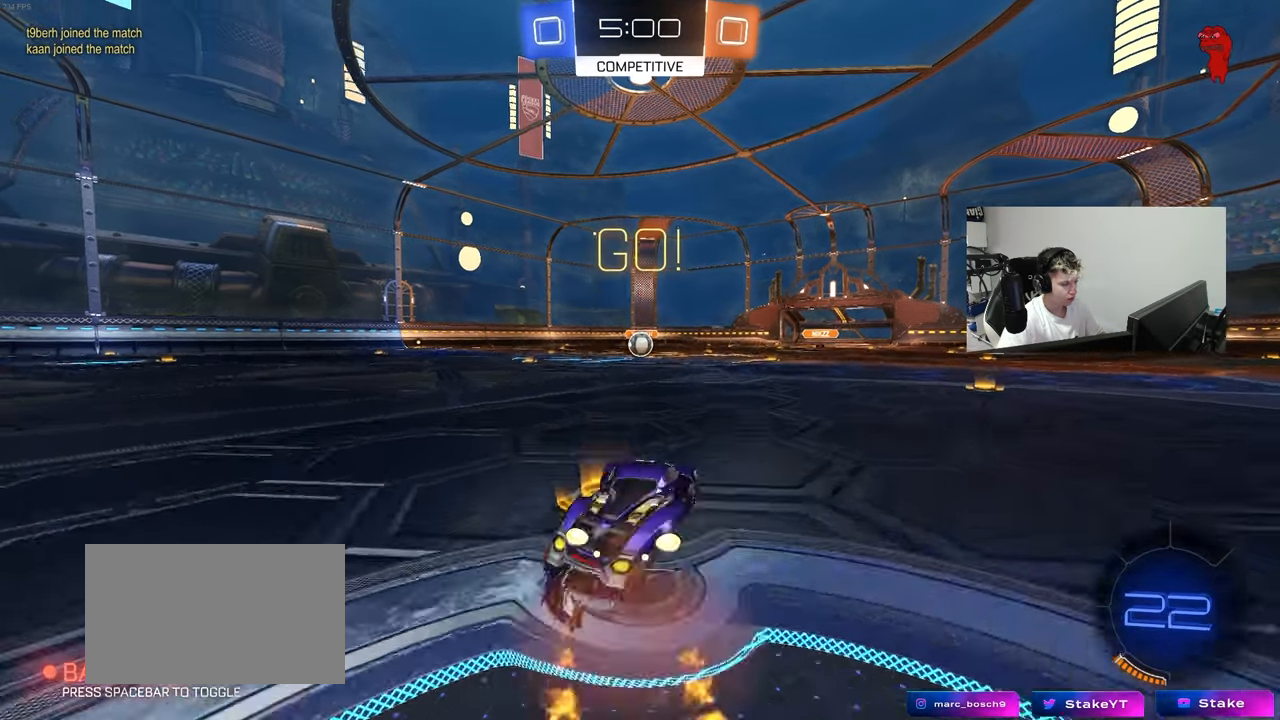
{"keys": ["a", "s", "shift"], "mouse": ["left"], "mouse_move": "still", "events": [[17, "a", "down"], [17, "d", "up"], [17, "shift", "down"], [100, "w", "up"], [150, "s", "down"], [200, "mouse_right", "up"]]}
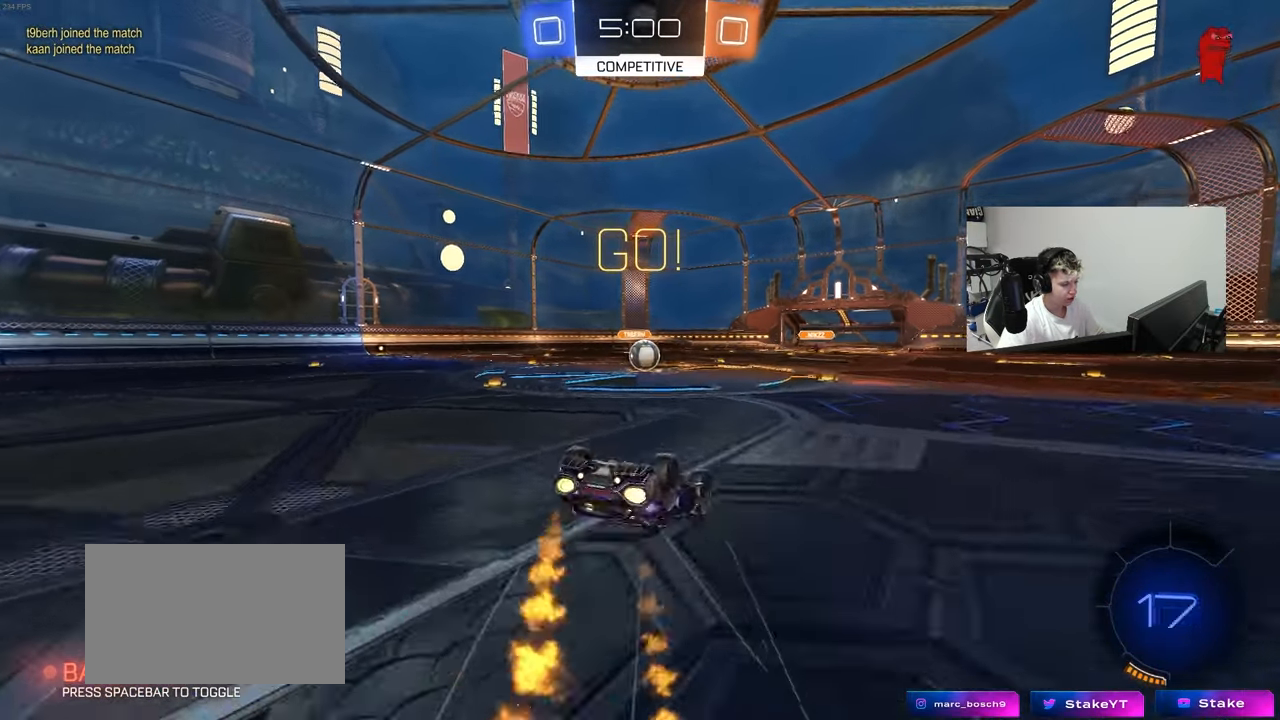
{"keys": ["a"], "mouse": [], "mouse_move": "still", "events": [[17, "s", "up"], [117, "s", "down"], [450, "s", "up"], [450, "shift", "up"], [500, "mouse_left", "up"]]}
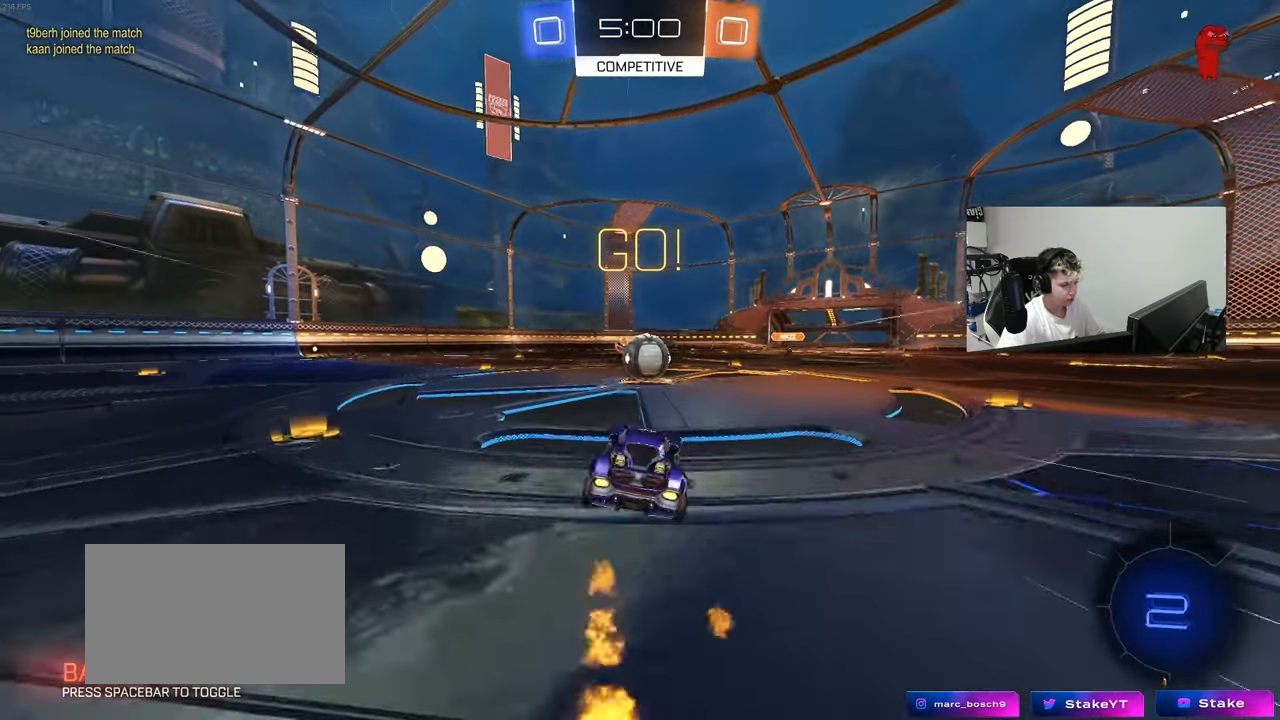
{"keys": ["a", "shift", "w"], "mouse": [], "mouse_move": "still", "events": [[50, "a", "up"], [183, "d", "down"], [283, "d", "up"], [283, "mouse_right", "down"], [367, "w", "down"], [417, "a", "down"], [417, "mouse_right", "up"], [417, "shift", "down"]]}
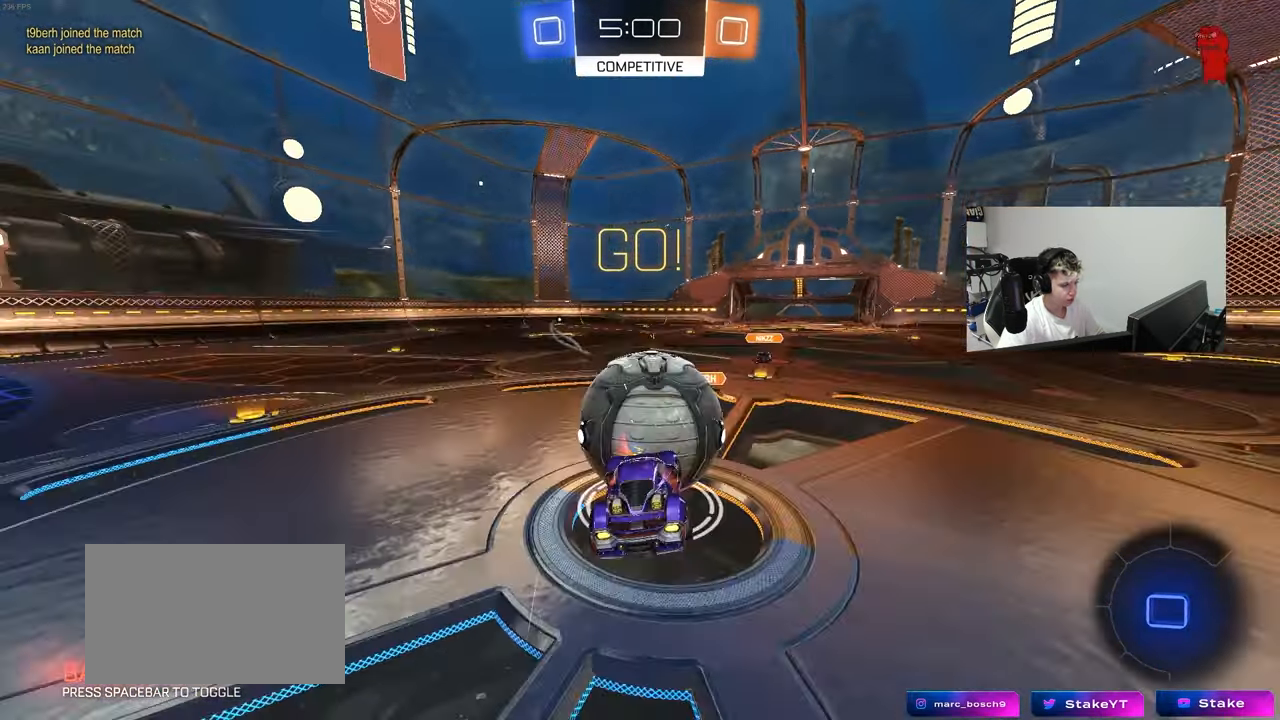
{"keys": ["a", "shift"], "mouse": [], "mouse_move": "still", "events": [[17, "mouse_right", "down"], [67, "s", "down"], [67, "w", "up"], [250, "mouse_right", "up"], [383, "s", "up"]]}
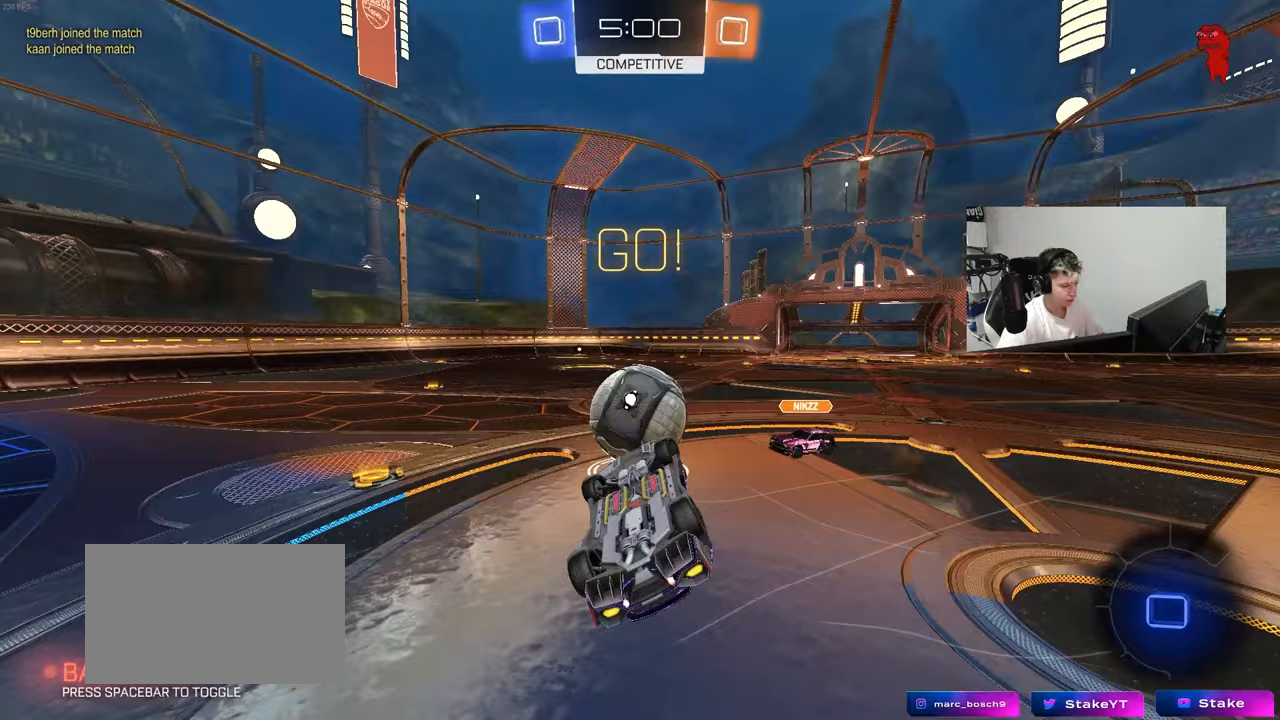
{"keys": [], "mouse": [], "mouse_move": "still", "events": [[67, "s", "down"], [217, "shift", "up"], [267, "s", "up"], [350, "a", "up"]]}
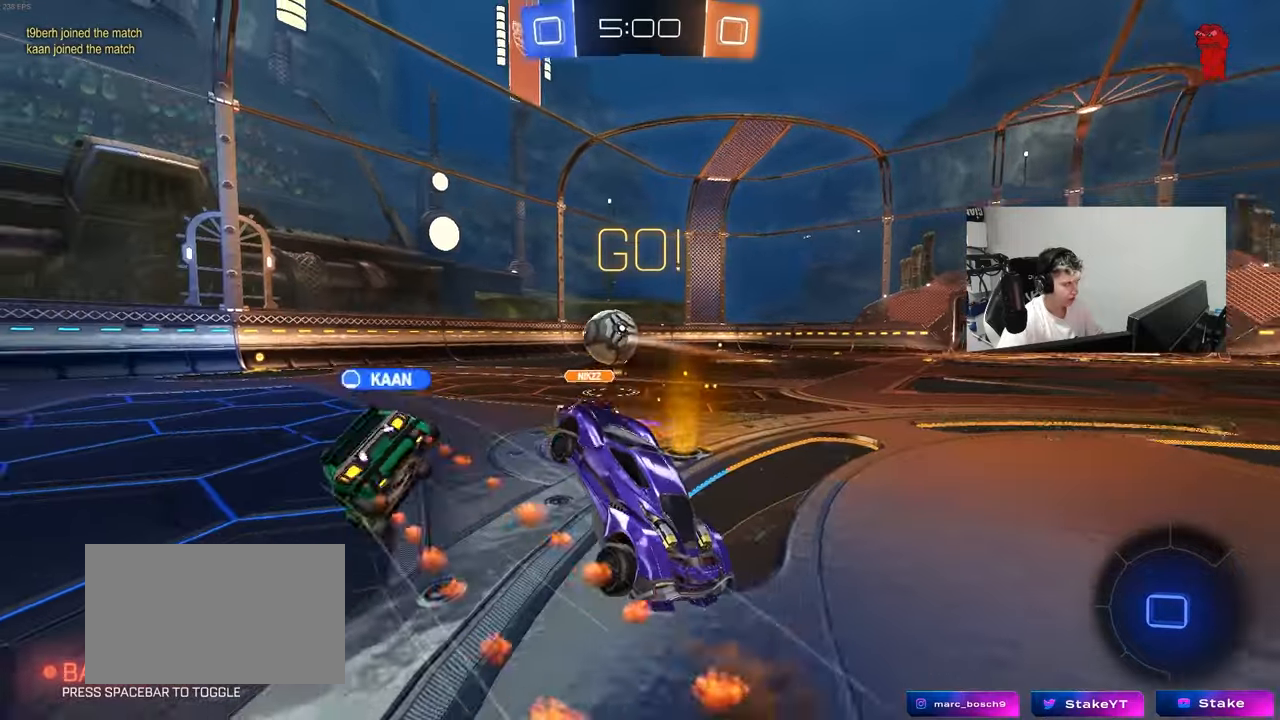
{"keys": ["w"], "mouse": [], "mouse_move": "still", "events": [[33, "a", "down"], [33, "w", "down"], [233, "a", "up"], [417, "a", "down"], [467, "a", "up"]]}
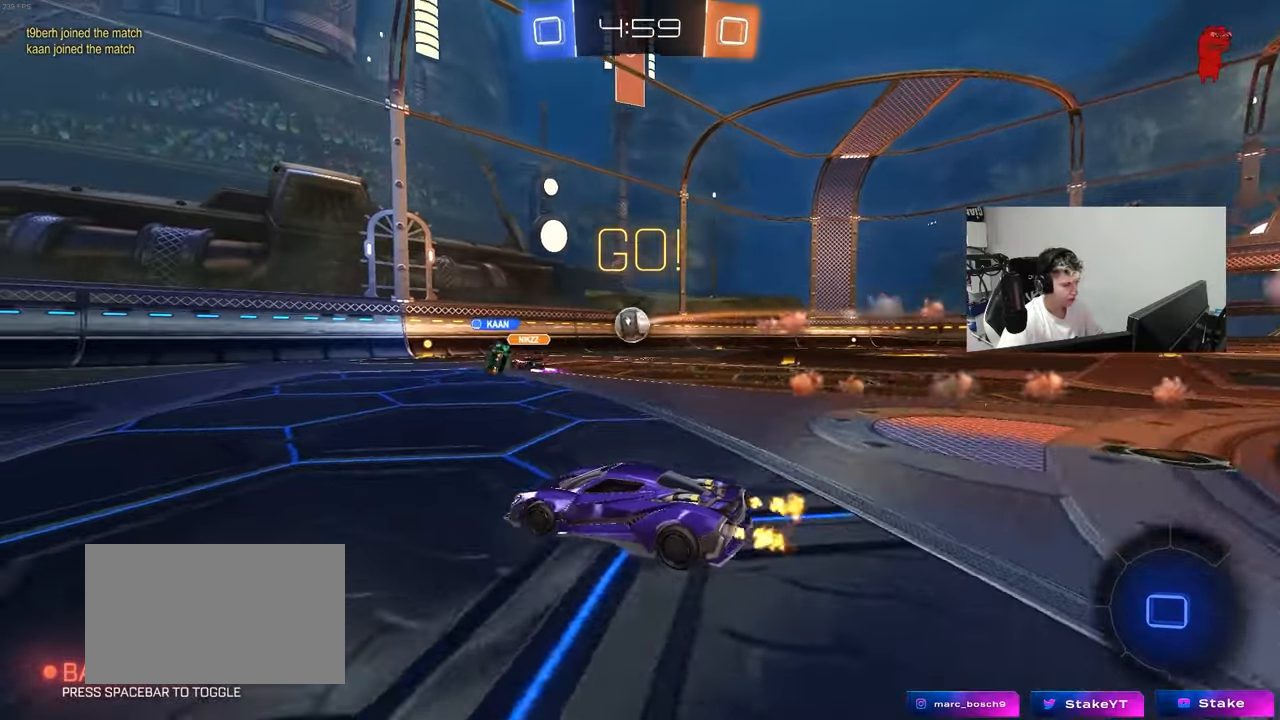
{"keys": ["w"], "mouse": ["left"], "mouse_move": "still", "events": [[200, "a", "down"], [333, "a", "up"], [433, "mouse_left", "down"]]}
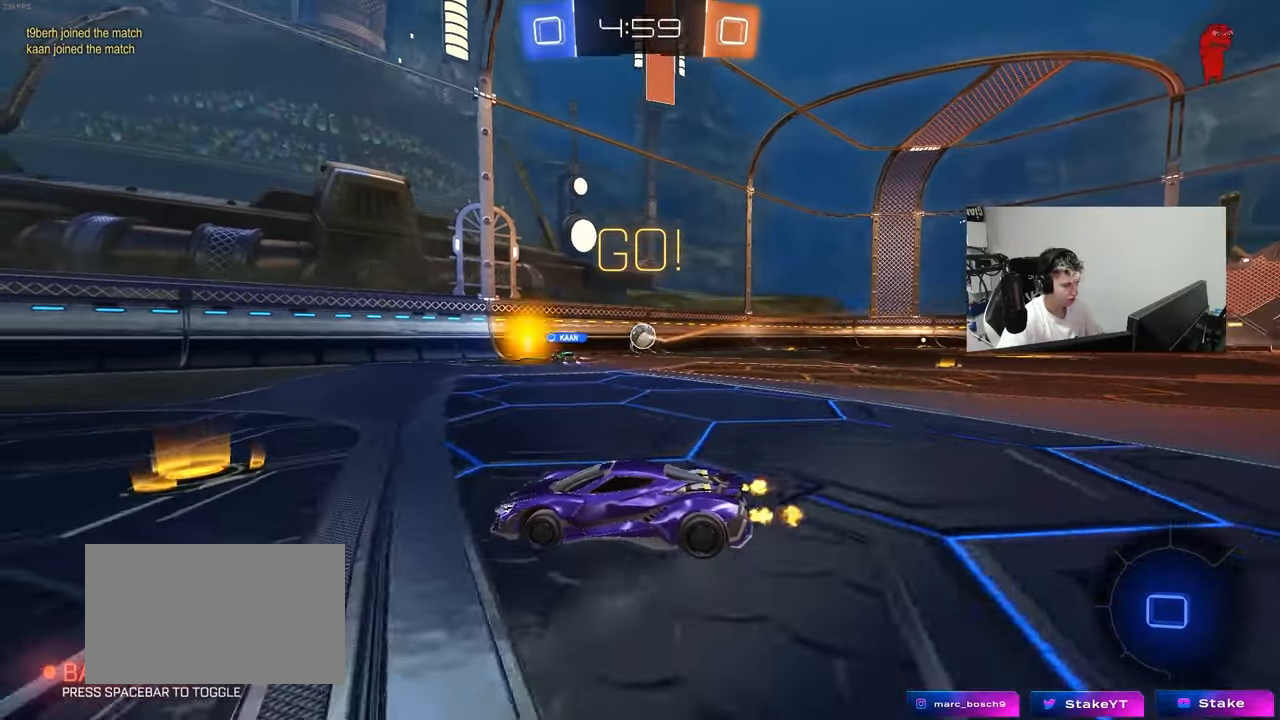
{"keys": ["a", "s", "shift"], "mouse": ["left"], "mouse_move": "still", "events": [[83, "d", "down"], [117, "d", "up"], [117, "mouse_right", "down"], [167, "a", "down"], [167, "shift", "down"], [217, "mouse_right", "up"], [267, "mouse_right", "down"], [300, "s", "down"], [300, "w", "up"], [450, "mouse_right", "up"]]}
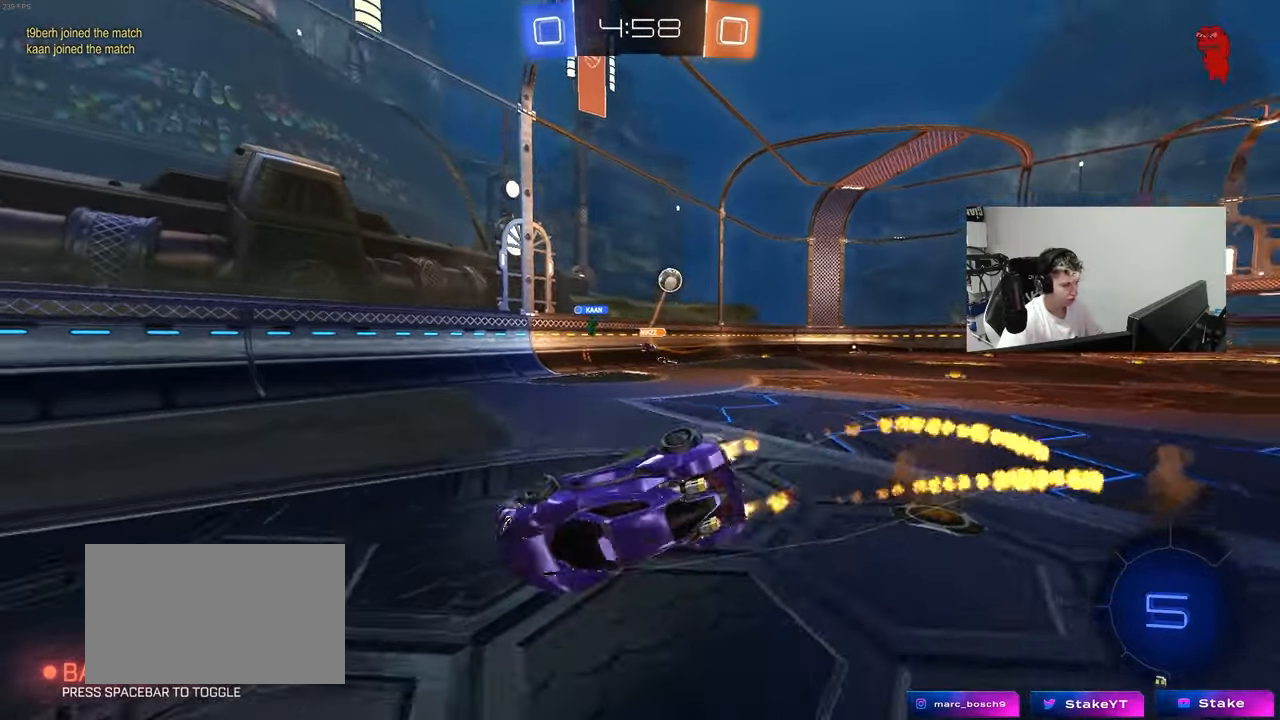
{"keys": ["a", "shift", "space"], "mouse": [], "mouse_move": "still", "events": [[183, "s", "up"], [283, "s", "down"], [333, "space", "down"], [367, "mouse_left", "up"], [467, "s", "up"]]}
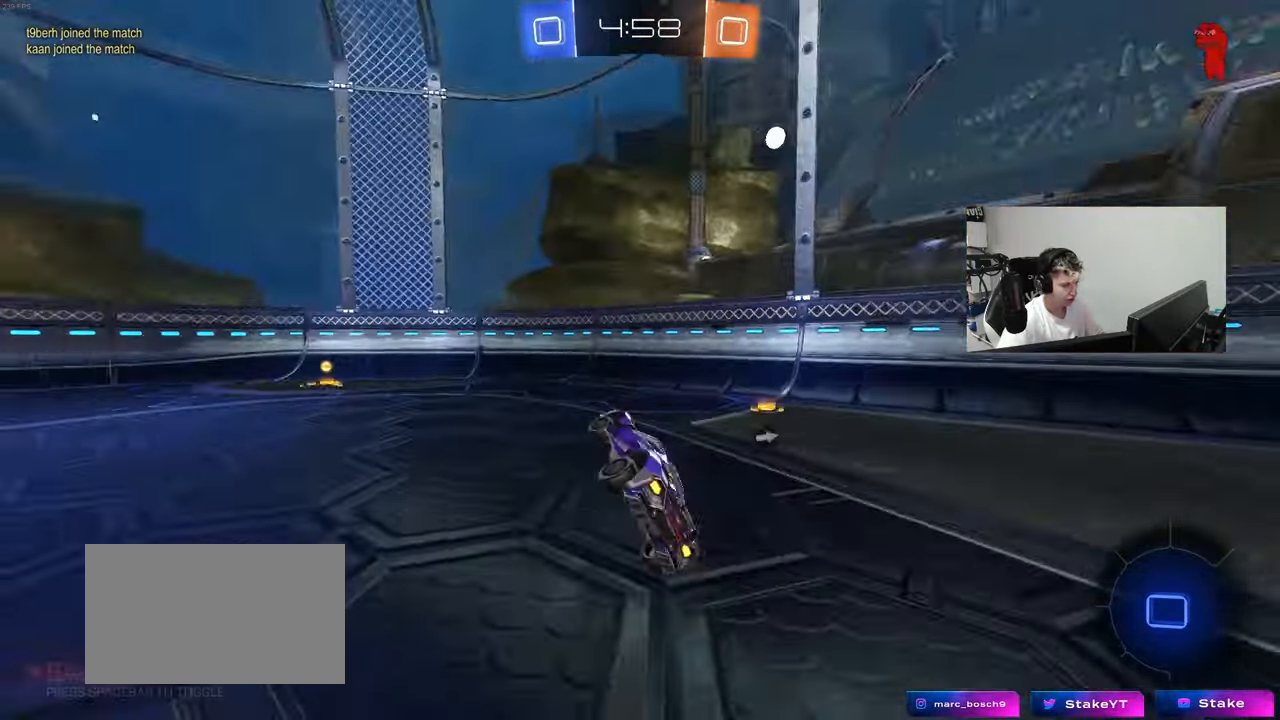
{"keys": ["a", "w"], "mouse": ["left"], "mouse_move": "still", "events": [[17, "shift", "up"], [17, "space", "up"], [100, "a", "up"], [150, "w", "down"], [250, "a", "down"], [383, "mouse_left", "down"]]}
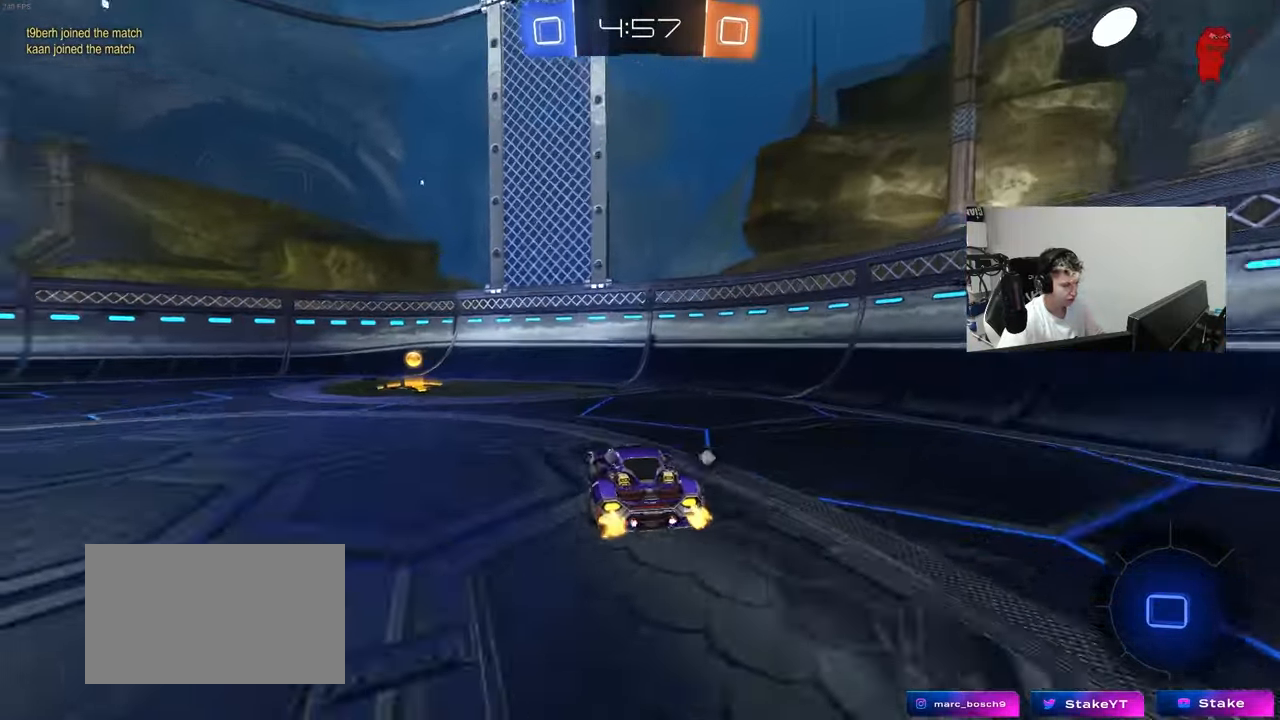
{"keys": ["a", "w"], "mouse": ["left"], "mouse_move": "still", "events": [[33, "mouse_left", "up"], [33, "space", "down"], [67, "shift", "down"], [167, "space", "up"], [267, "shift", "up"], [400, "mouse_left", "down"]]}
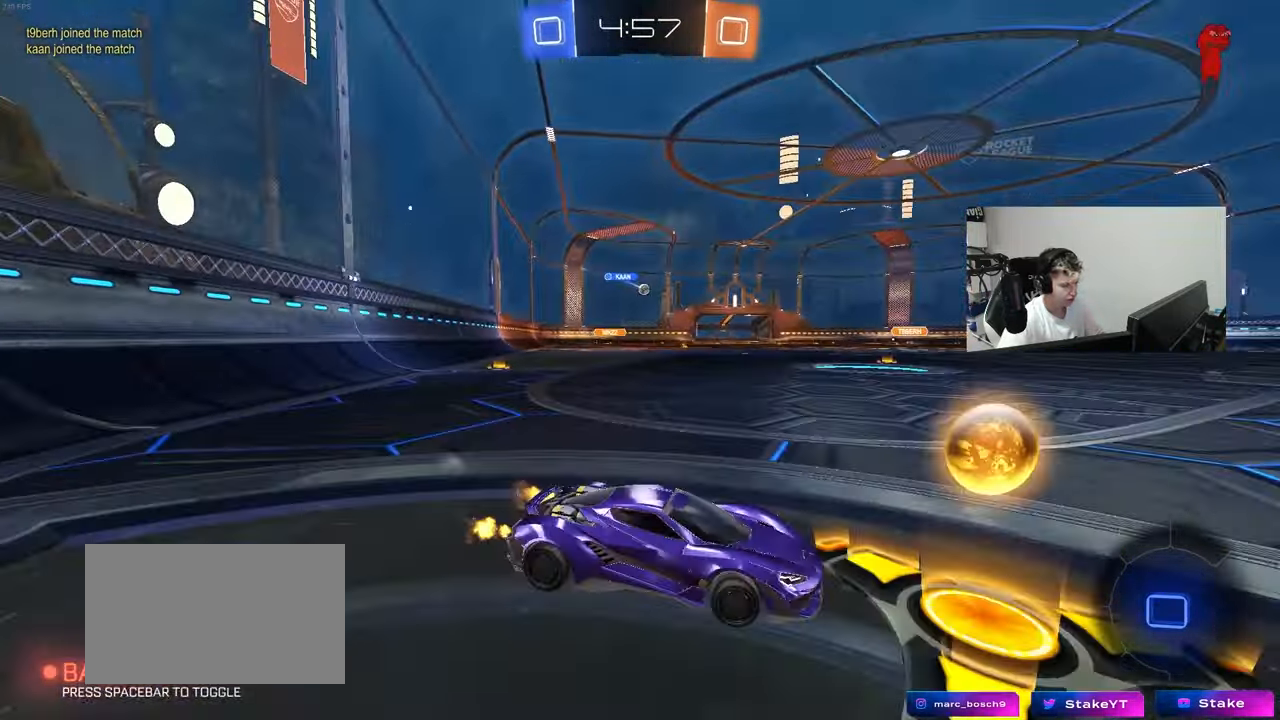
{"keys": ["a", "shift", "w"], "mouse": ["left", "right"], "mouse_move": "still", "events": [[367, "a", "up"], [417, "mouse_right", "down"], [467, "a", "down"], [467, "shift", "down"]]}
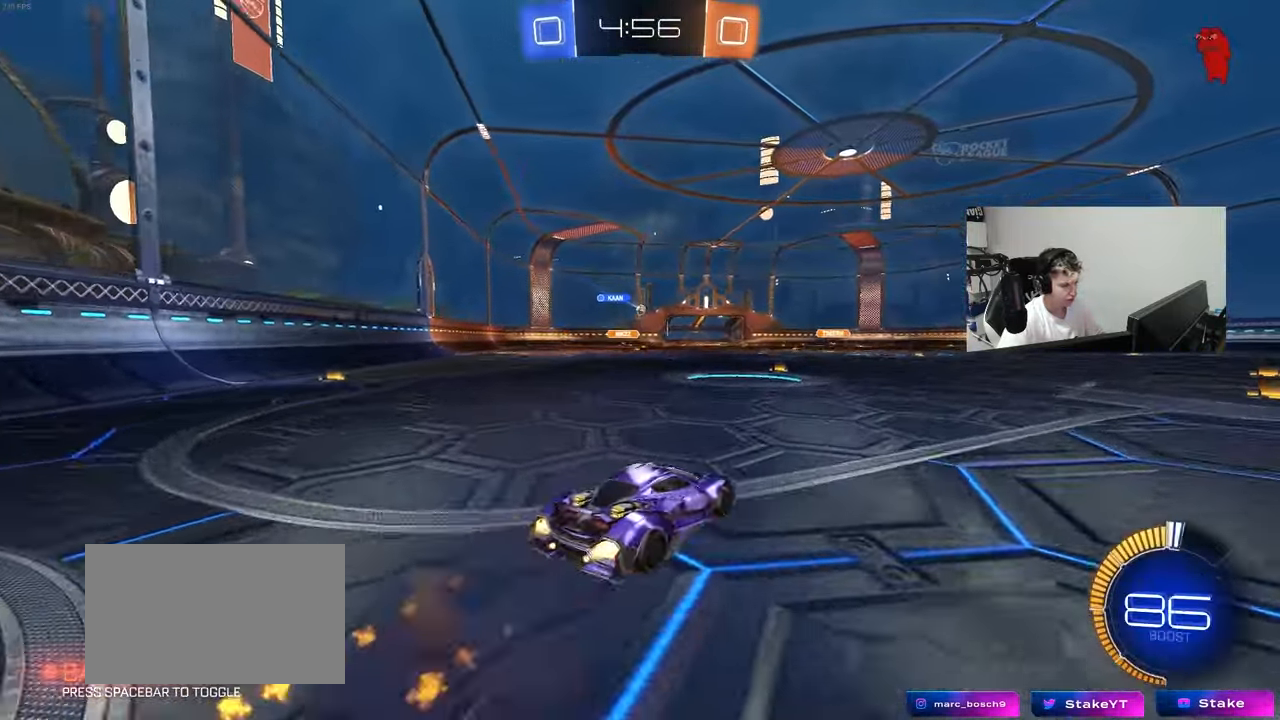
{"keys": ["a", "s", "shift"], "mouse": ["left"], "mouse_move": "still", "events": [[17, "mouse_right", "up"], [50, "mouse_right", "down"], [100, "s", "down"], [100, "w", "up"], [300, "mouse_right", "up"], [383, "s", "up"], [483, "s", "down"]]}
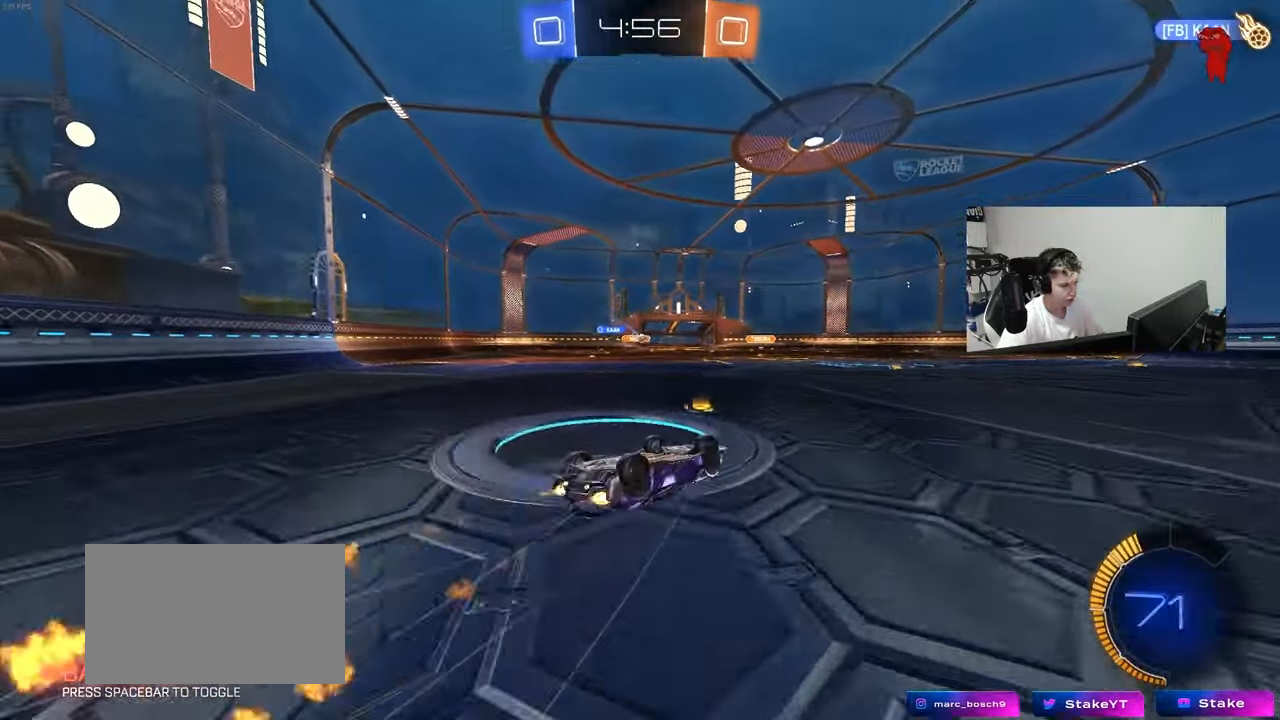
{"keys": [], "mouse": [], "mouse_move": "still", "events": [[167, "mouse_left", "up"], [300, "shift", "up"], [400, "a", "up"], [400, "s", "up"]]}
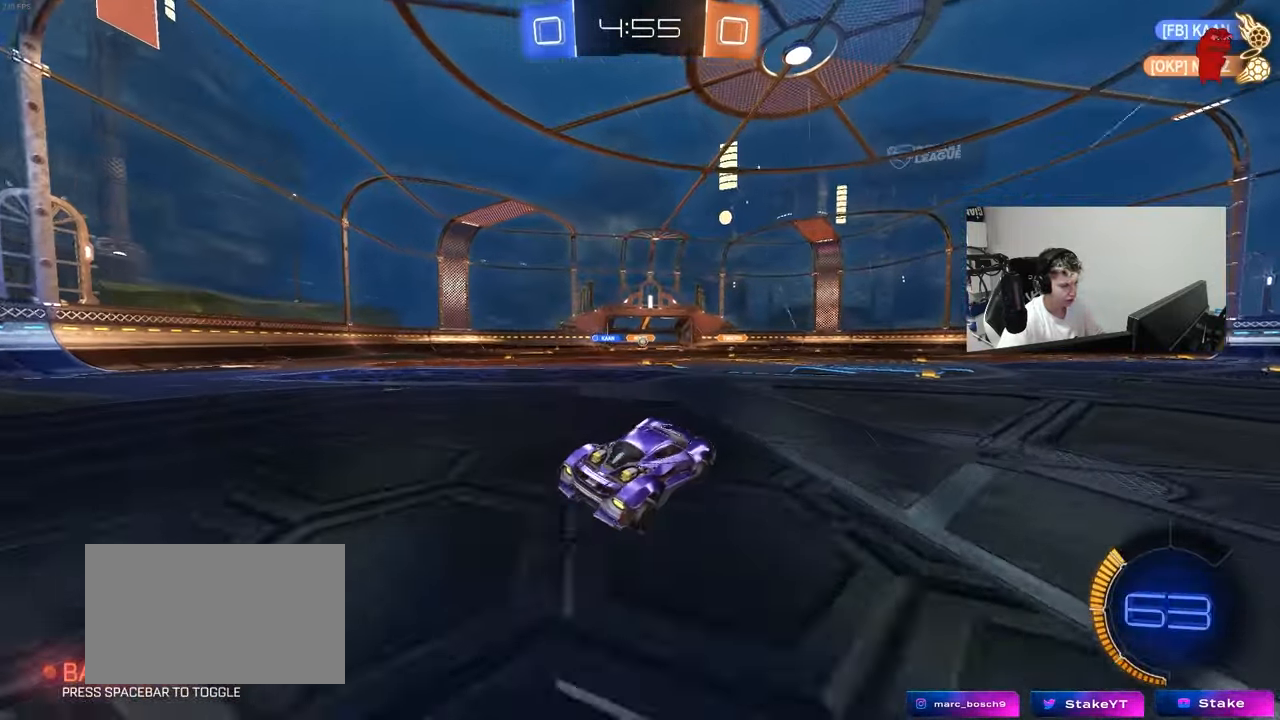
{"keys": ["w"], "mouse": [], "mouse_move": "still", "events": [[33, "a", "down"], [33, "w", "down"], [417, "a", "up"]]}
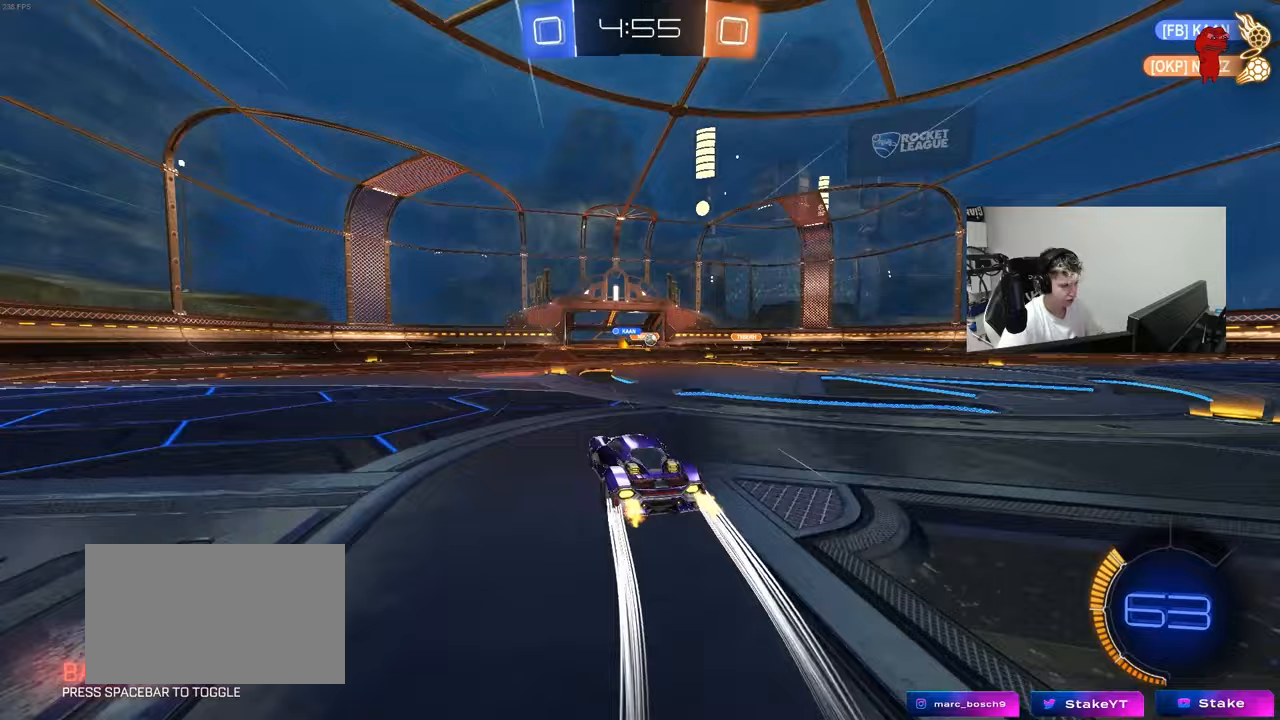
{"keys": ["d", "w"], "mouse": ["left"], "mouse_move": "still", "events": [[250, "d", "down"], [250, "mouse_left", "down"], [383, "d", "up"], [483, "d", "down"]]}
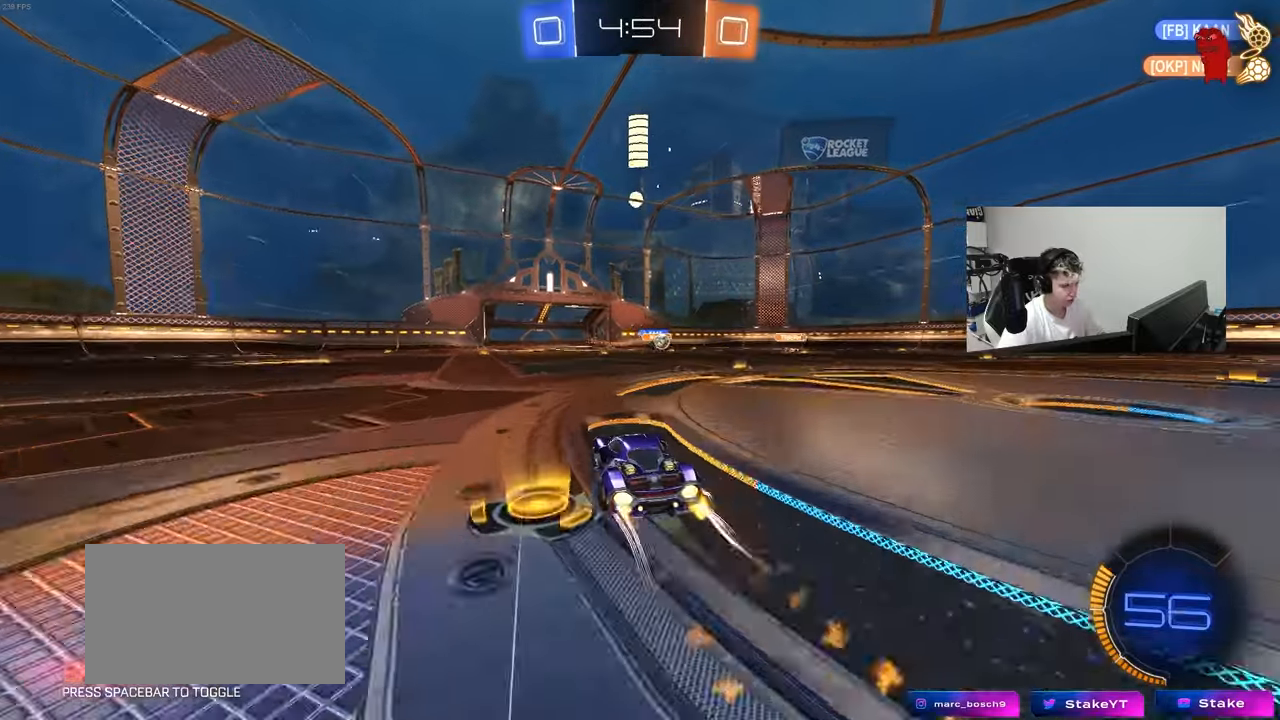
{"keys": ["d"], "mouse": [], "mouse_move": "still", "events": [[33, "mouse_left", "up"], [167, "shift", "down"], [267, "shift", "up"], [300, "d", "up"], [350, "d", "down"], [450, "w", "up"]]}
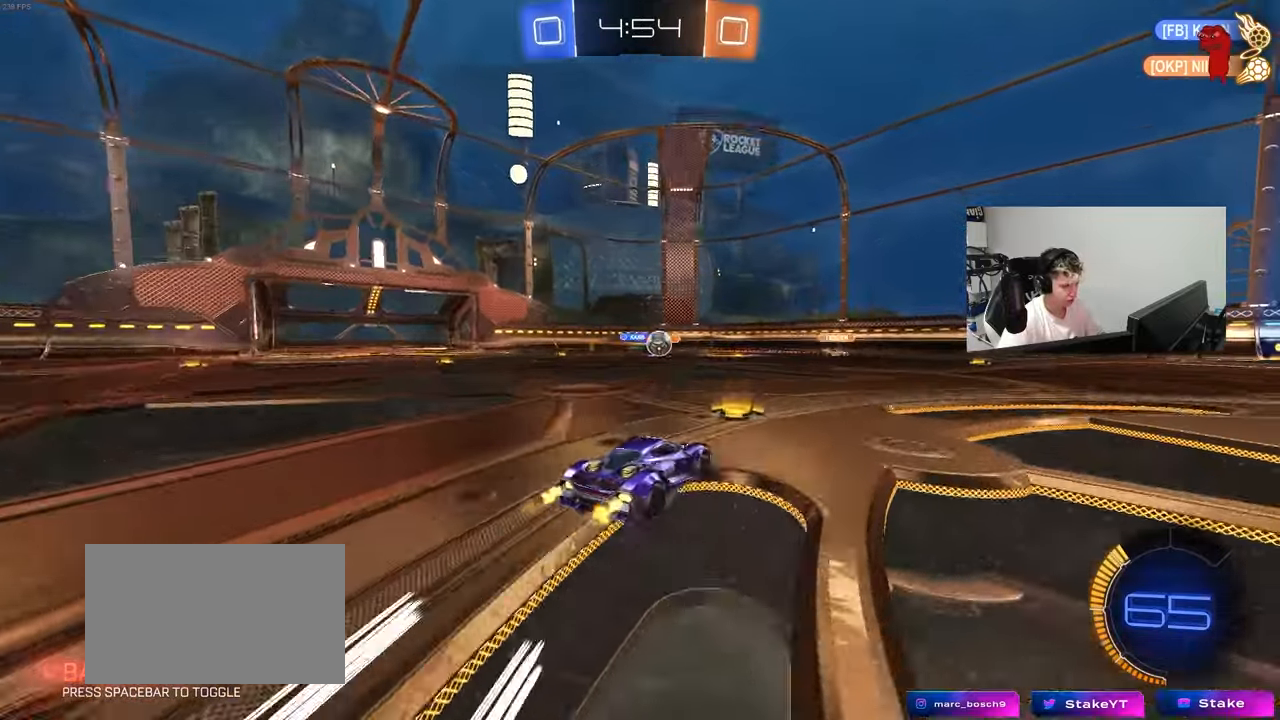
{"keys": [], "mouse": [], "mouse_move": "still", "events": [[33, "s", "down"], [133, "s", "up"], [283, "w", "down"], [467, "d", "up"], [467, "w", "up"]]}
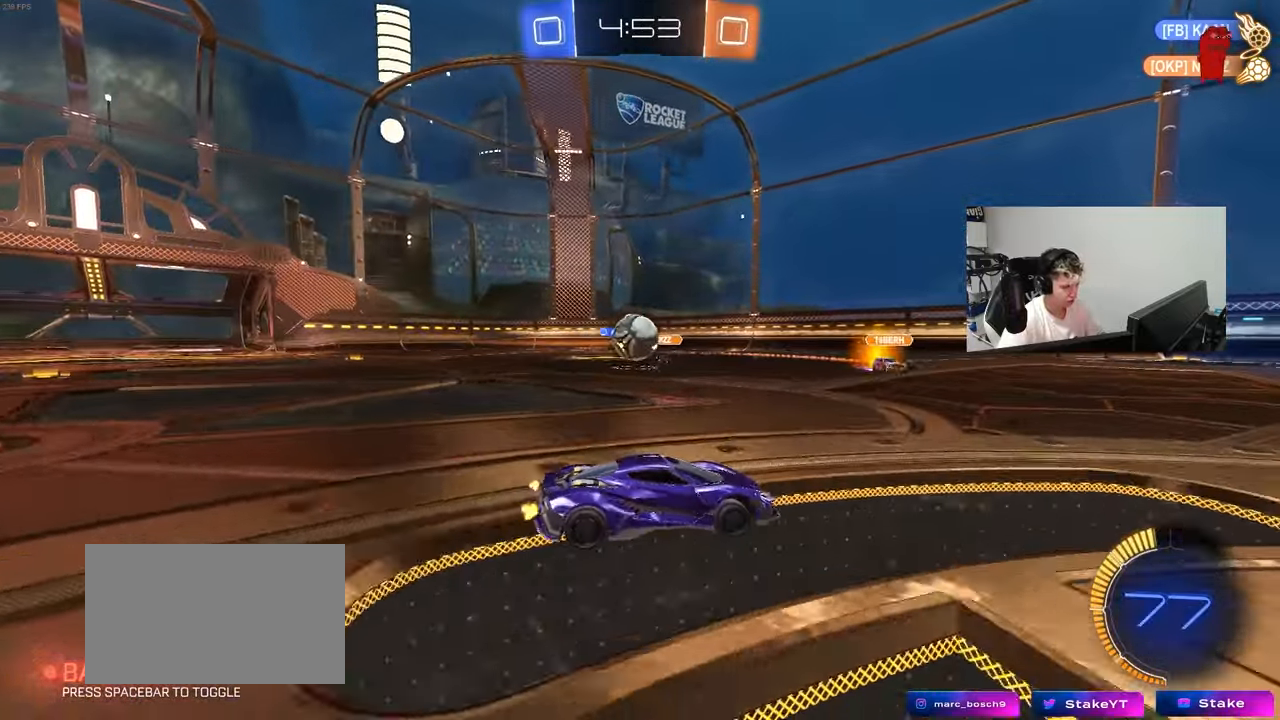
{"keys": ["a"], "mouse": ["left"], "mouse_move": "down-left", "events": [[50, "d", "down"], [250, "mouse_left", "down"], [250, "shift", "down"], [250, "w", "down"], [283, "shift", "up"], [433, "mouse_right", "down"], [483, "a", "down"], [483, "d", "up"], [483, "mouse_right", "up"], [483, "w", "up"]]}
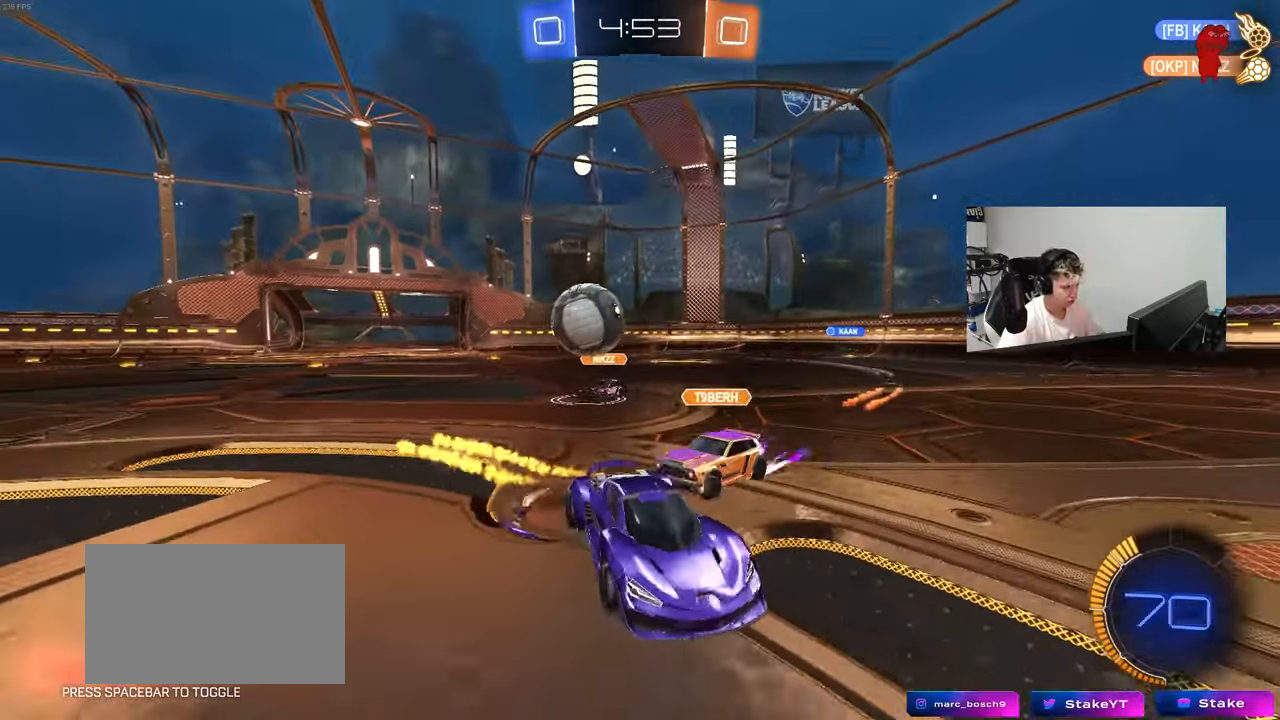
{"keys": ["a", "s"], "mouse": ["left"], "mouse_move": "still", "events": [[117, "w", "down"], [167, "a", "up"], [217, "w", "up"], [350, "a", "down"], [350, "s", "down"]]}
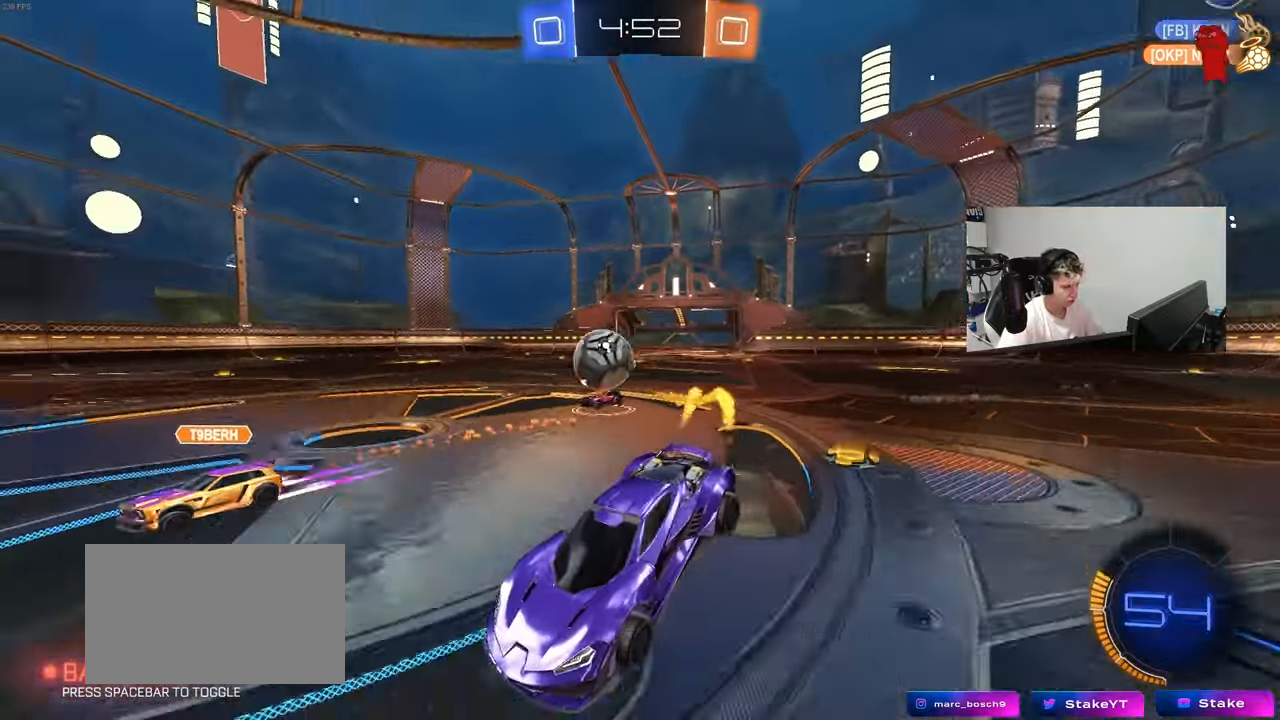
{"keys": ["d"], "mouse": [], "mouse_move": "still", "events": [[133, "d", "down"], [133, "mouse_left", "up"], [183, "a", "up"], [183, "s", "up"], [233, "d", "up"], [317, "w", "down"], [367, "mouse_right", "down"], [467, "d", "down"], [467, "mouse_right", "up"], [467, "w", "up"]]}
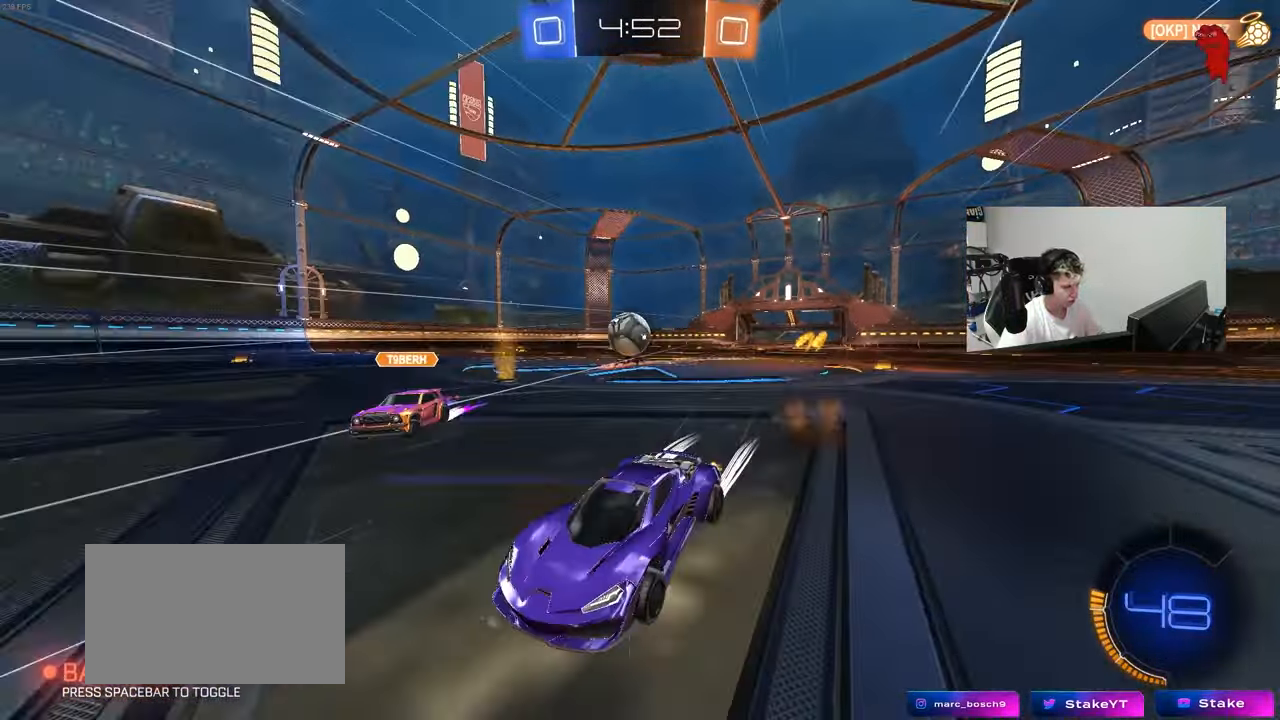
{"keys": ["w"], "mouse": ["left"], "mouse_move": "still", "events": [[17, "s", "down"], [200, "a", "down"], [200, "d", "up"], [250, "mouse_left", "down"], [283, "a", "up"], [283, "s", "up"], [383, "d", "down"], [483, "d", "up"], [483, "w", "down"]]}